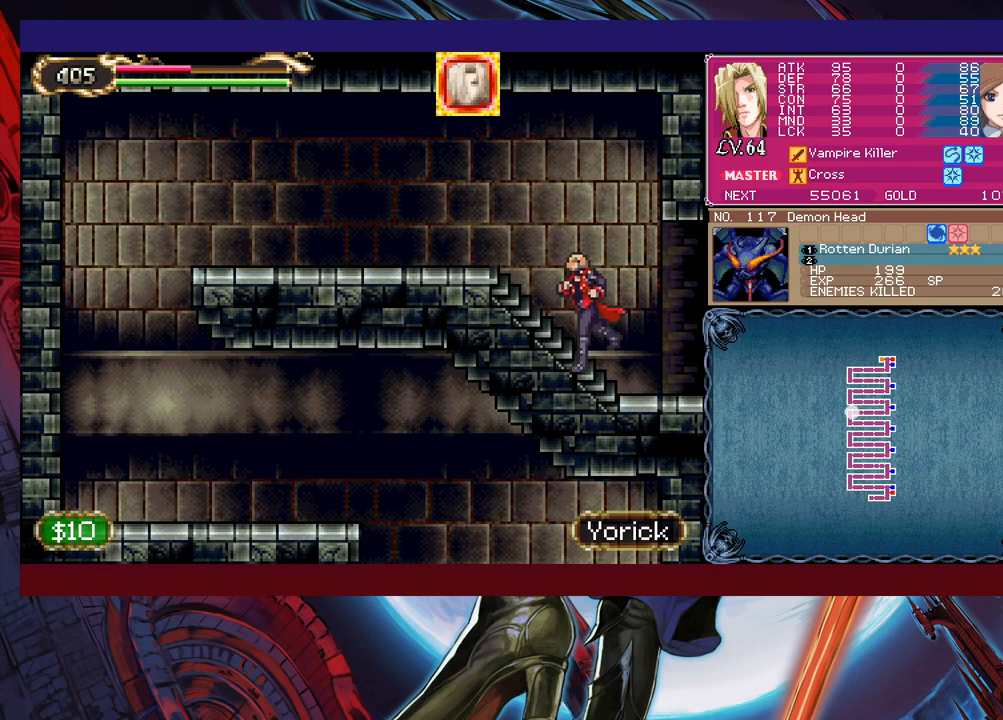
Gameplay with a controller (Xbox layout); each line is a JSON object with the inputs held at the frame after it. "events" lists button and stick changes between this image and that frame as [ms after this image, input, new state], when the widget could be followed in between. Not read: L2 R2 right_stick.
{"buttons": [], "left_stick": "left", "events": [[33, "R1", "down"], [100, "R1", "up"], [283, "left_stick", "up-right"], [300, "Y", "down"], [350, "B", "down"], [350, "Y", "up"], [383, "left_stick", "left"], [400, "B", "up"]]}
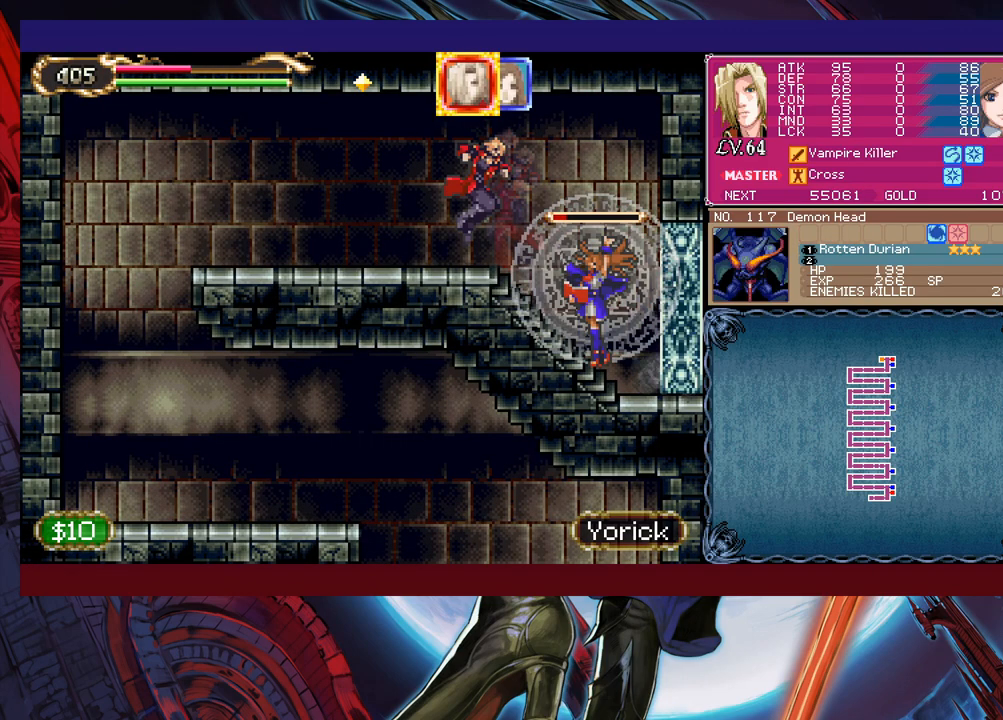
{"buttons": [], "left_stick": "center", "events": [[133, "left_stick", "right"], [150, "Y", "down"], [183, "B", "down"], [183, "Y", "up"], [200, "B", "up"], [200, "left_stick", "left"], [450, "Y", "down"], [450, "left_stick", "right"], [483, "B", "down"], [483, "Y", "up"], [500, "B", "up"], [500, "left_stick", "center"]]}
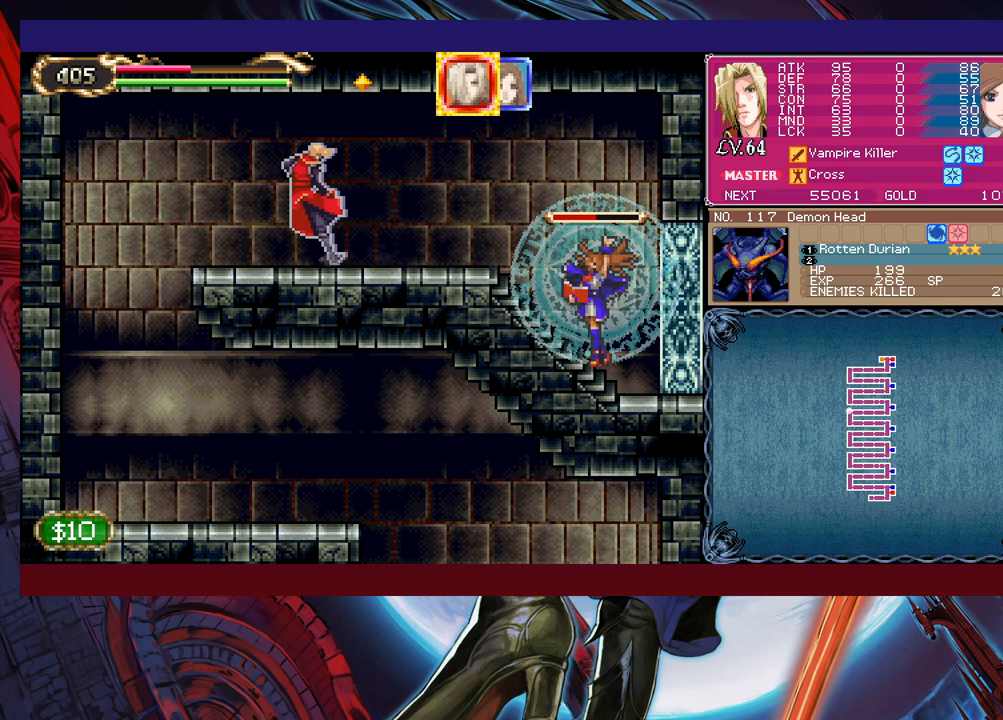
{"buttons": [], "left_stick": "left", "events": [[33, "left_stick", "left"], [200, "left_stick", "down-left"], [250, "B", "down"], [300, "B", "up"], [350, "left_stick", "left"]]}
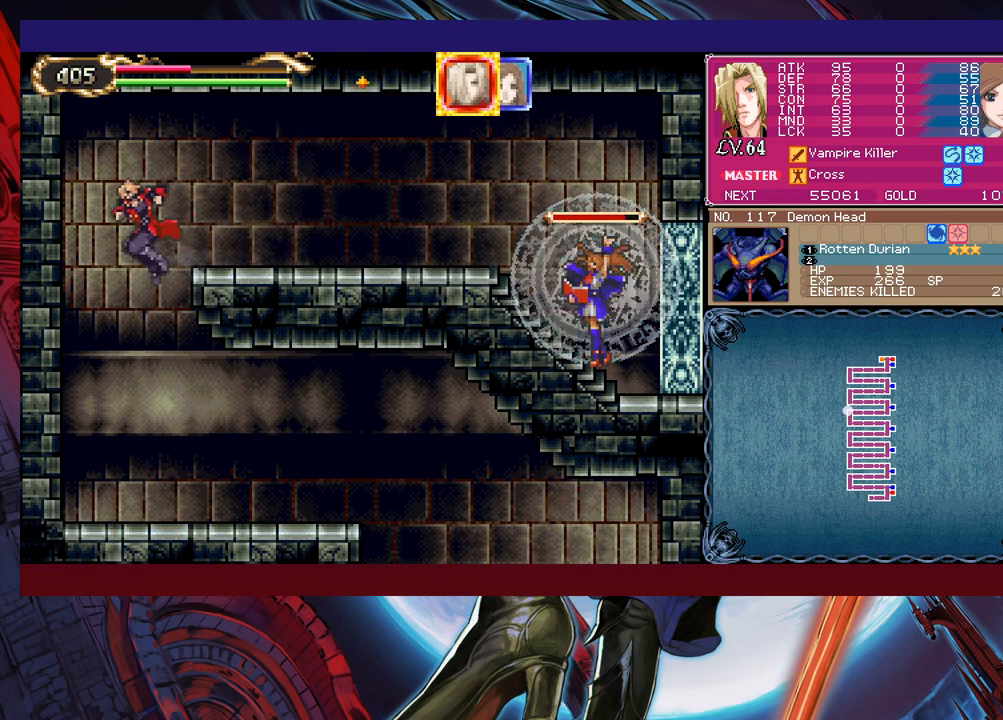
{"buttons": [], "left_stick": "right", "events": [[50, "left_stick", "center"], [133, "left_stick", "right"], [400, "Y", "down"], [400, "left_stick", "left"], [450, "B", "down"], [450, "Y", "up"], [483, "left_stick", "right"], [500, "B", "up"]]}
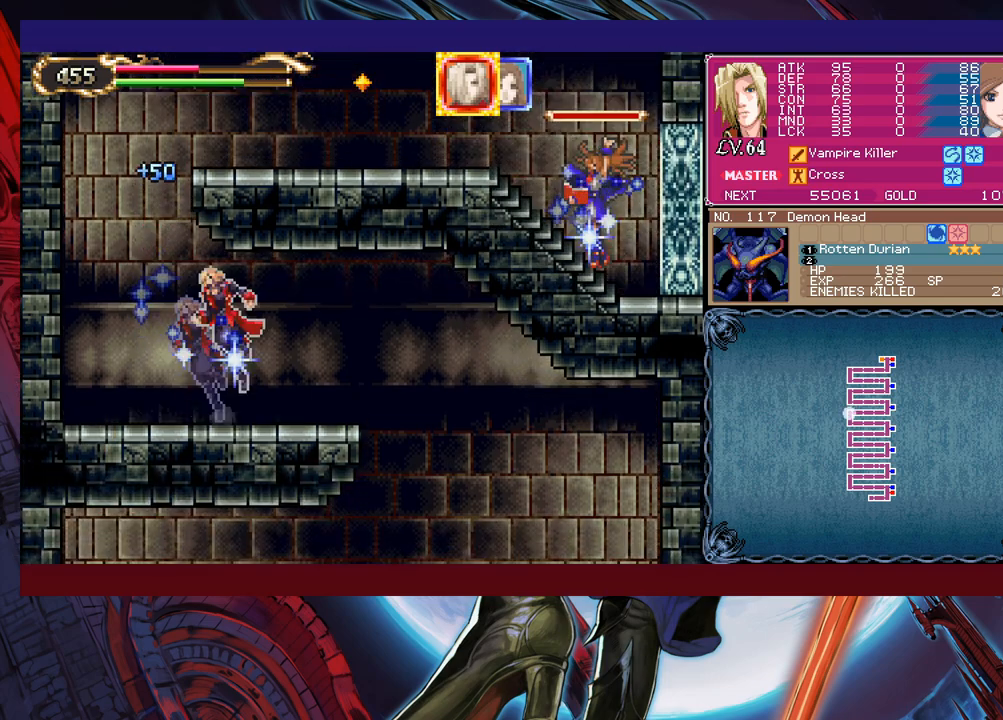
{"buttons": [], "left_stick": "down-right", "events": [[200, "left_stick", "down-right"], [283, "B", "down"], [350, "B", "up"]]}
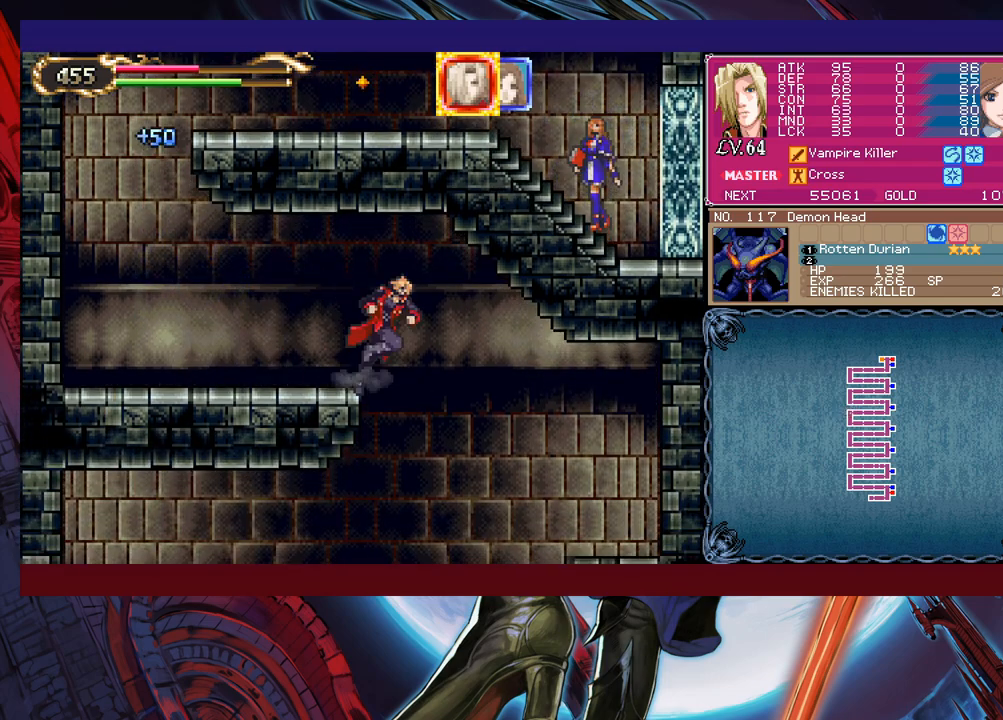
{"buttons": ["B"], "left_stick": "down-left", "events": [[100, "left_stick", "left"], [300, "left_stick", "down-left"], [483, "B", "down"]]}
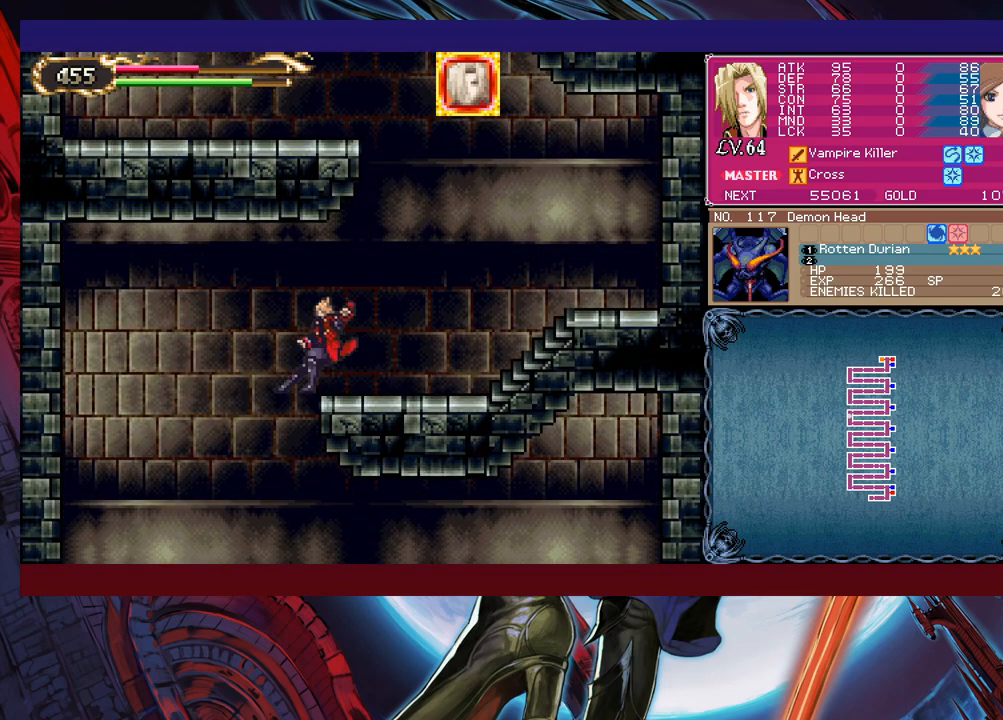
{"buttons": [], "left_stick": "right", "events": [[33, "B", "up"], [150, "left_stick", "right"]]}
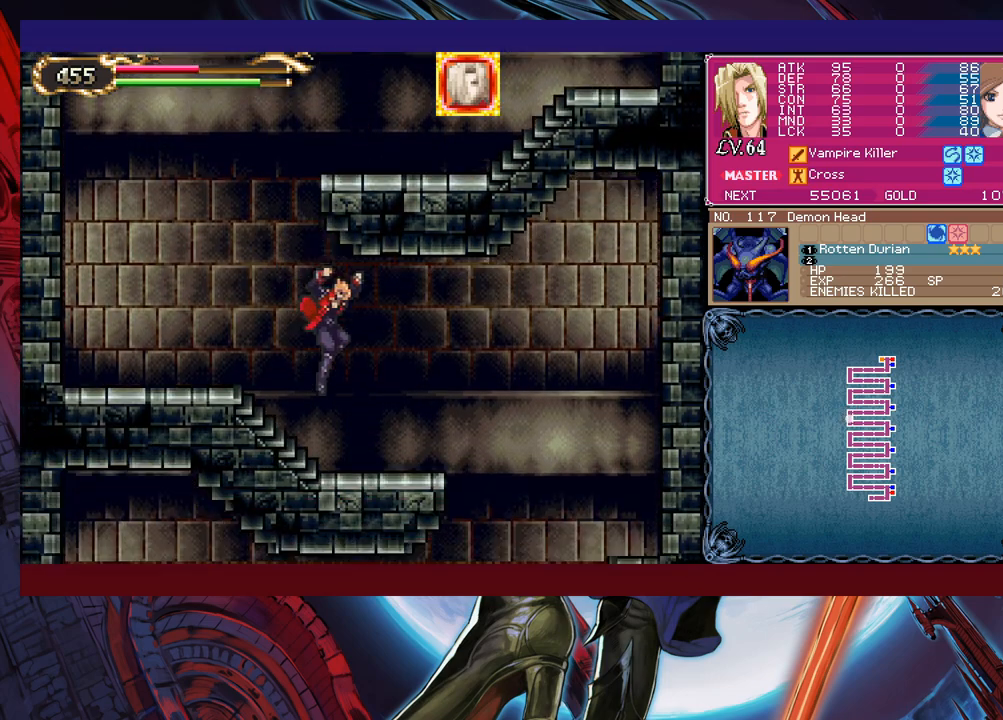
{"buttons": ["A"], "left_stick": "center", "events": [[33, "left_stick", "down-right"], [100, "B", "down"], [150, "left_stick", "right"], [183, "B", "up"], [283, "START", "down"], [300, "left_stick", "center"], [350, "START", "up"], [483, "A", "down"]]}
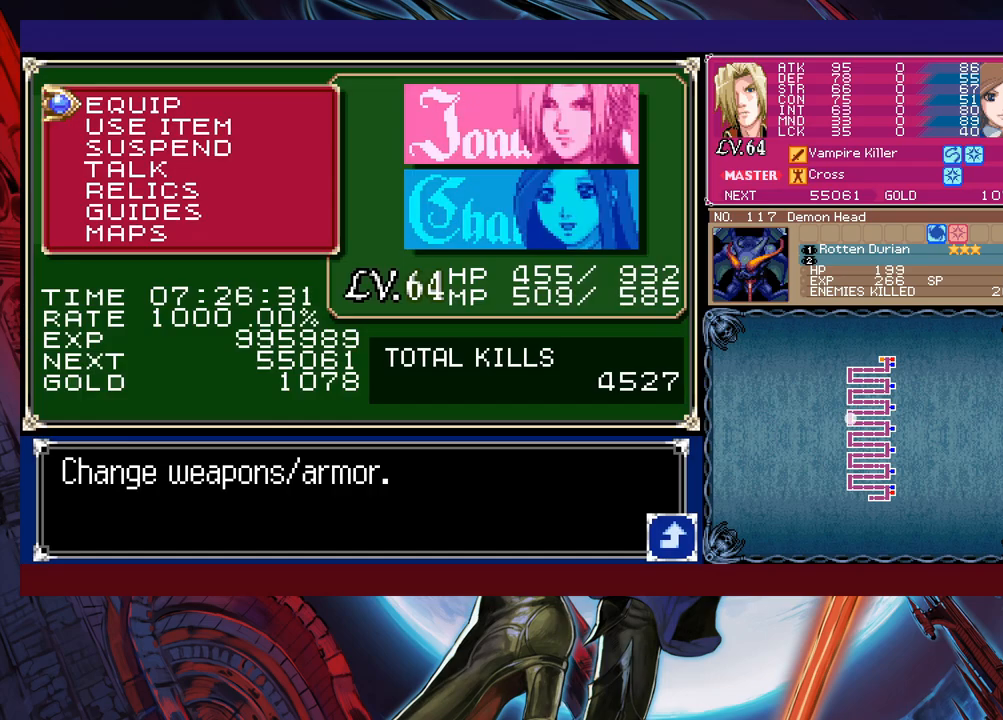
{"buttons": ["A"], "left_stick": "down", "events": [[50, "A", "up"], [100, "A", "down"], [183, "A", "up"], [433, "left_stick", "down"], [500, "A", "down"]]}
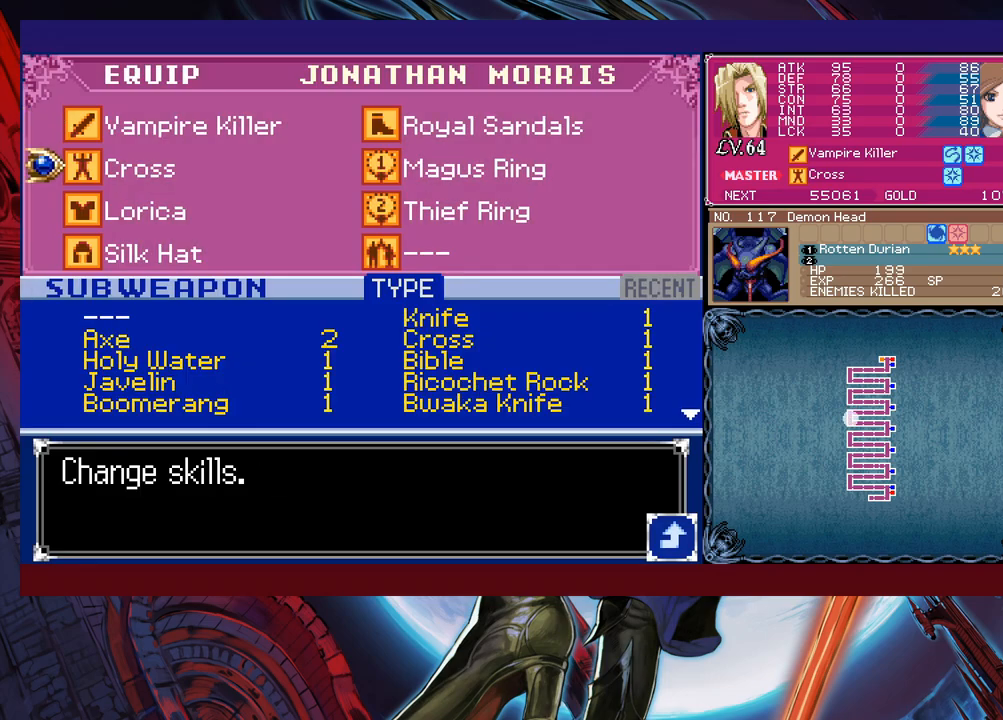
{"buttons": [], "left_stick": "center", "events": [[50, "A", "up"], [50, "left_stick", "center"], [200, "left_stick", "right"], [300, "left_stick", "down"], [400, "left_stick", "center"]]}
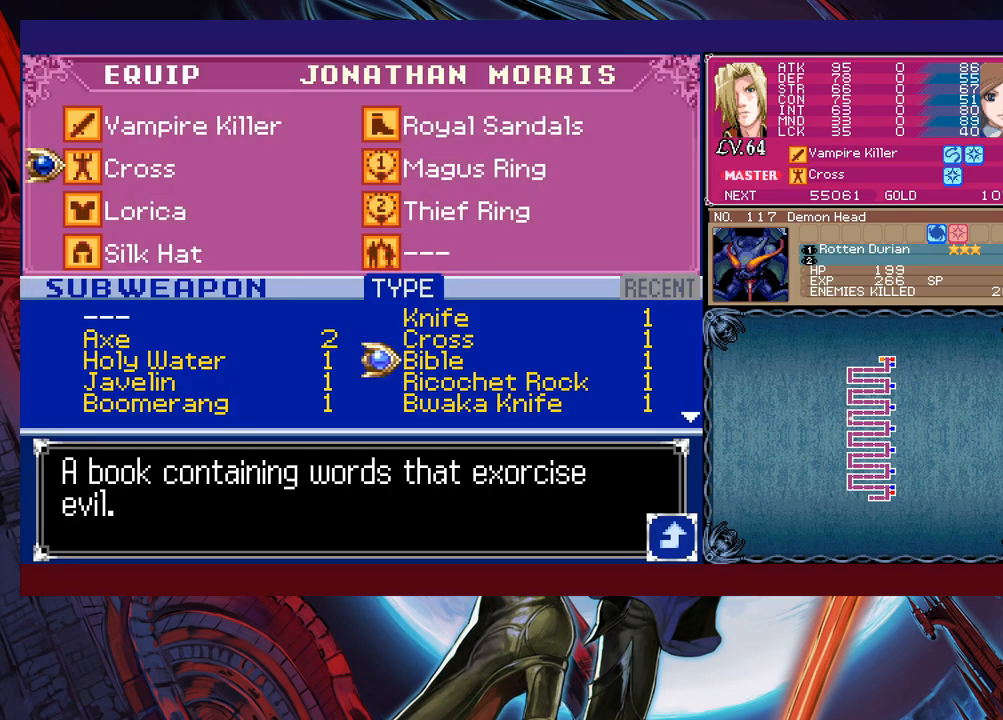
{"buttons": [], "left_stick": "center", "events": []}
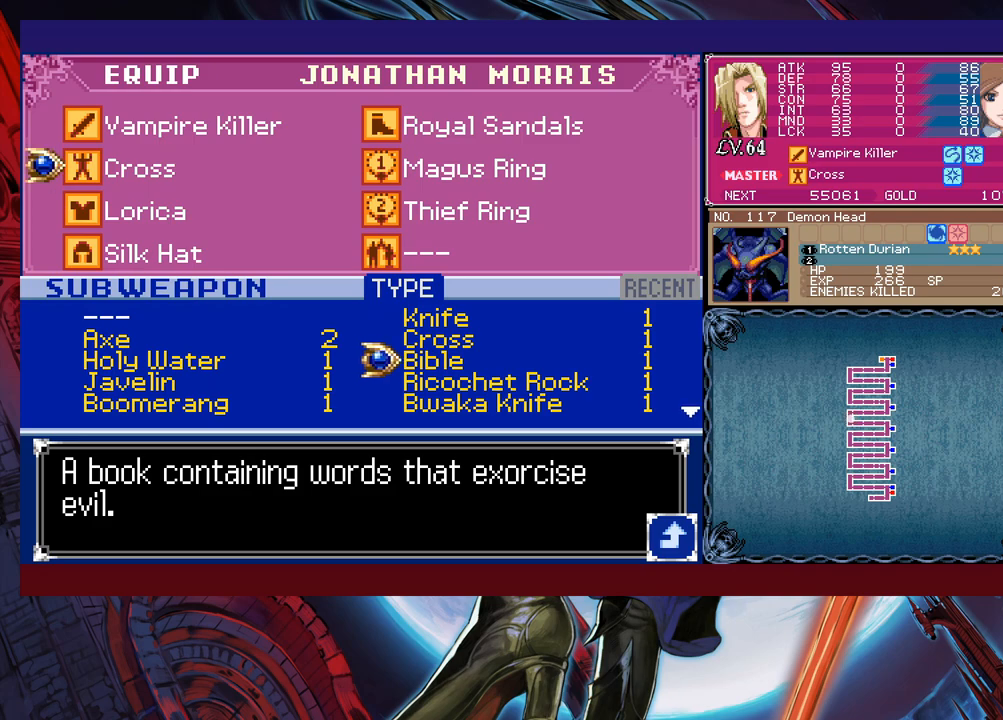
{"buttons": [], "left_stick": "down", "events": [[400, "left_stick", "left"], [483, "left_stick", "down"]]}
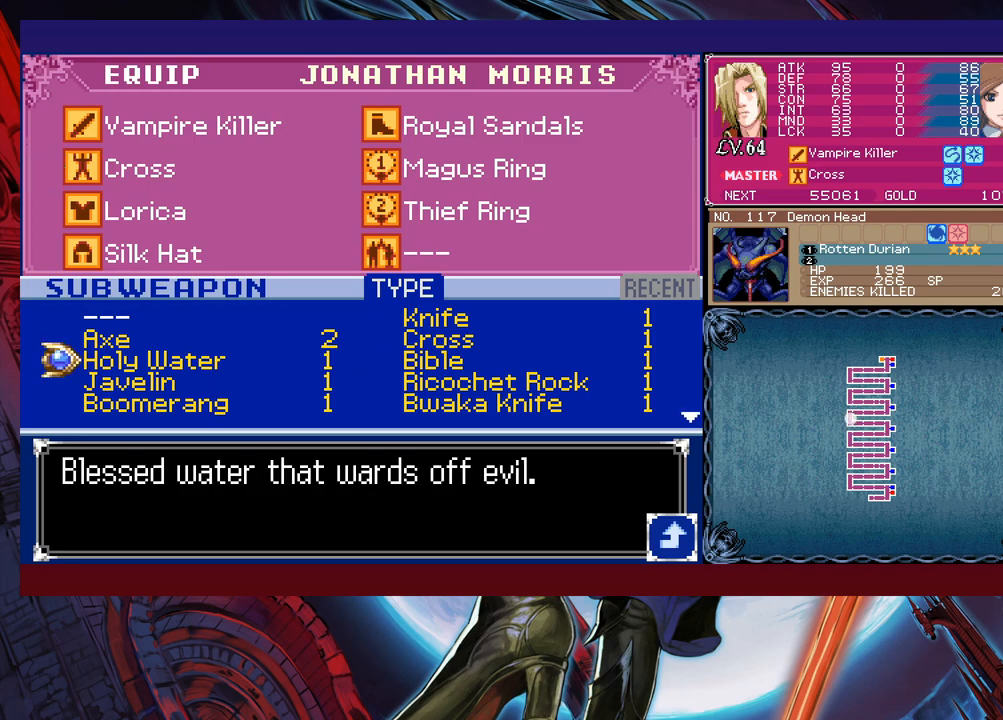
{"buttons": ["R1"], "left_stick": "center", "events": [[250, "R1", "down"], [350, "left_stick", "center"], [433, "left_stick", "down"], [500, "left_stick", "center"]]}
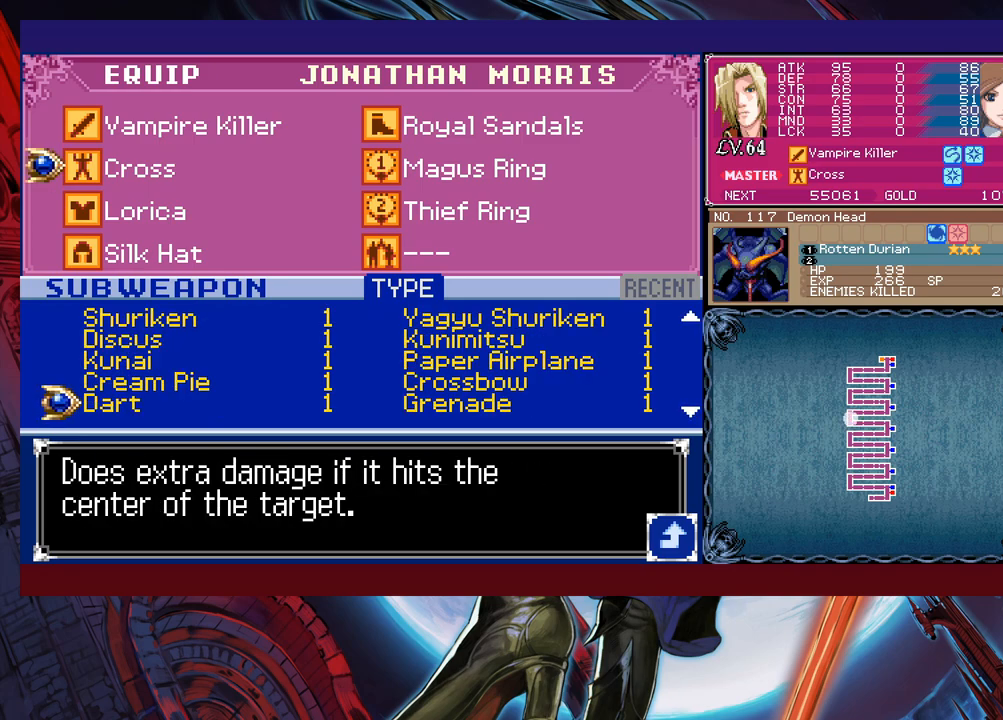
{"buttons": ["R1"], "left_stick": "center", "events": [[83, "left_stick", "down"], [183, "left_stick", "center"], [250, "left_stick", "down"], [350, "left_stick", "center"]]}
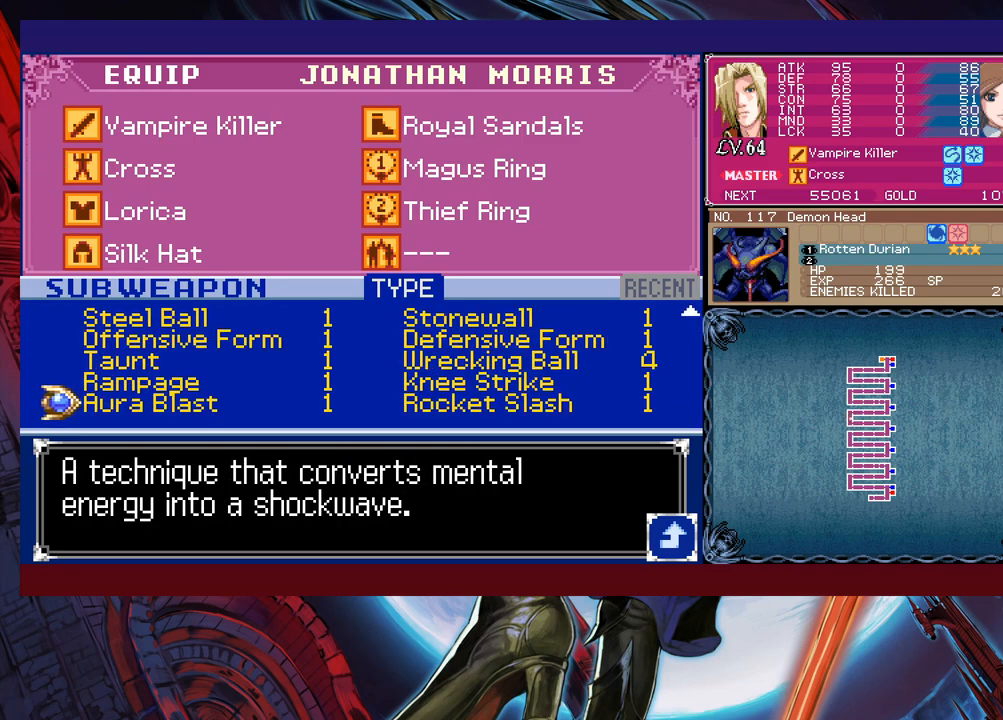
{"buttons": [], "left_stick": "center", "events": [[100, "R1", "up"], [250, "left_stick", "down"], [350, "left_stick", "center"], [450, "left_stick", "down"], [500, "left_stick", "center"]]}
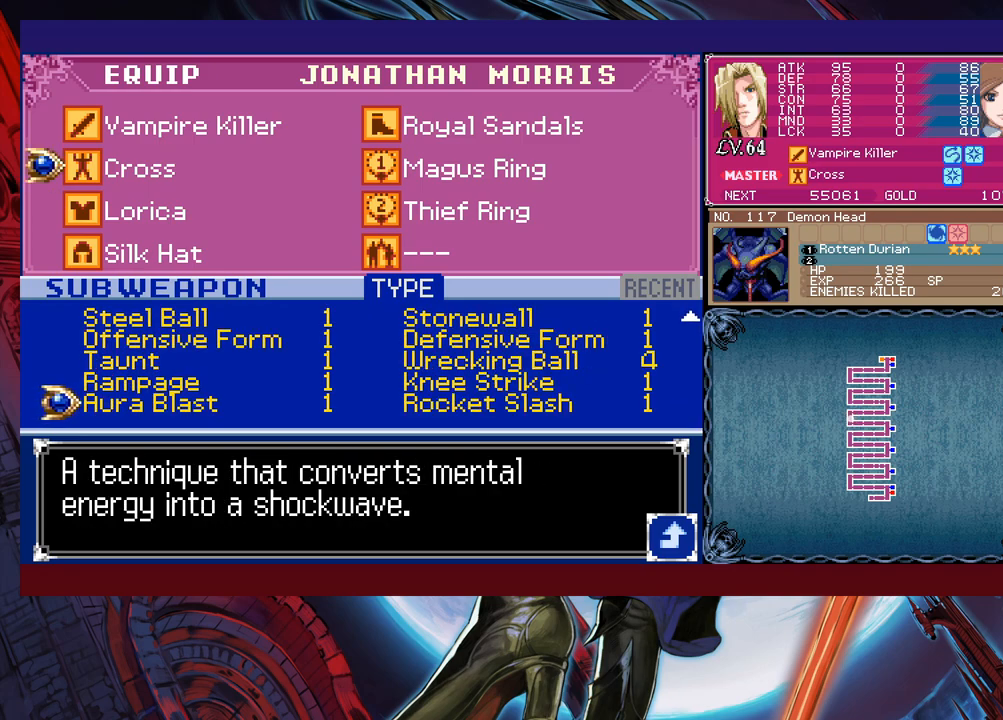
{"buttons": [], "left_stick": "up", "events": [[183, "left_stick", "up"], [283, "left_stick", "center"], [333, "left_stick", "up"]]}
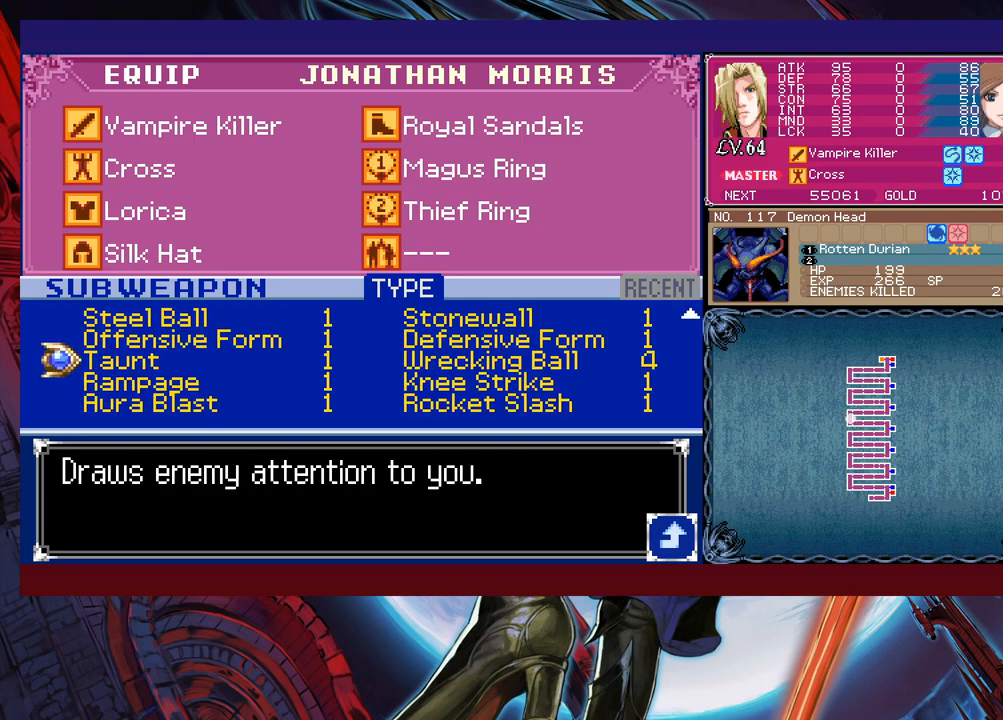
{"buttons": [], "left_stick": "up-left", "events": [[400, "left_stick", "up-left"]]}
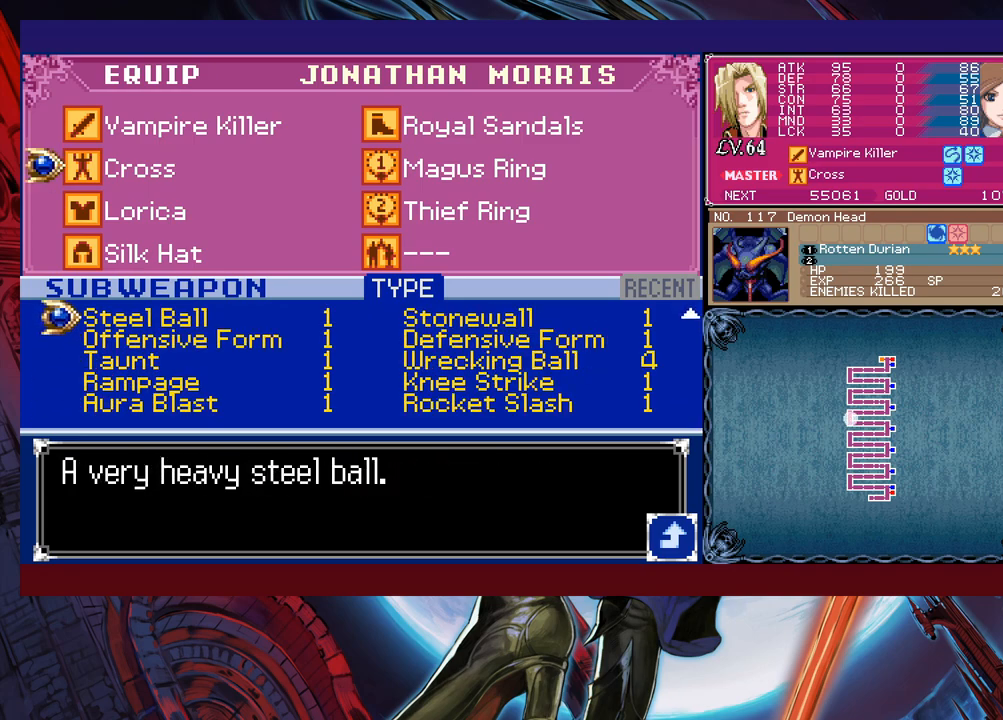
{"buttons": [], "left_stick": "down", "events": [[50, "left_stick", "up"], [150, "left_stick", "center"], [200, "left_stick", "up"], [300, "left_stick", "center"], [500, "left_stick", "down"]]}
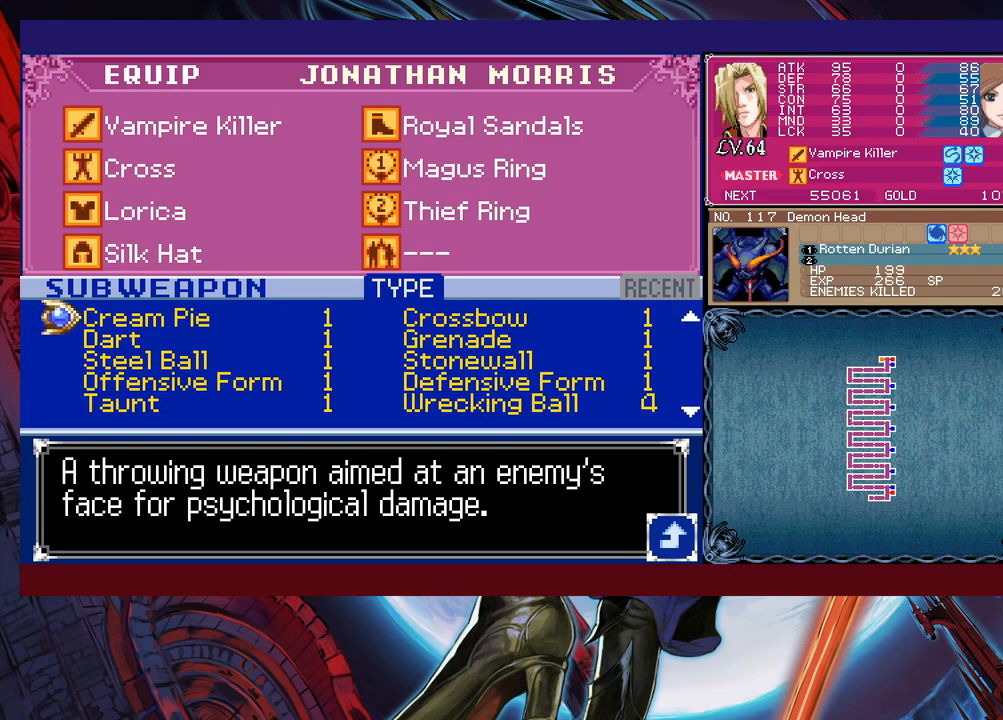
{"buttons": [], "left_stick": "right", "events": [[100, "A", "down"], [100, "left_stick", "center"], [133, "A", "up"], [200, "B", "down"], [250, "B", "up"], [333, "B", "down"], [350, "left_stick", "right"], [383, "B", "up"], [450, "B", "down"], [500, "B", "up"]]}
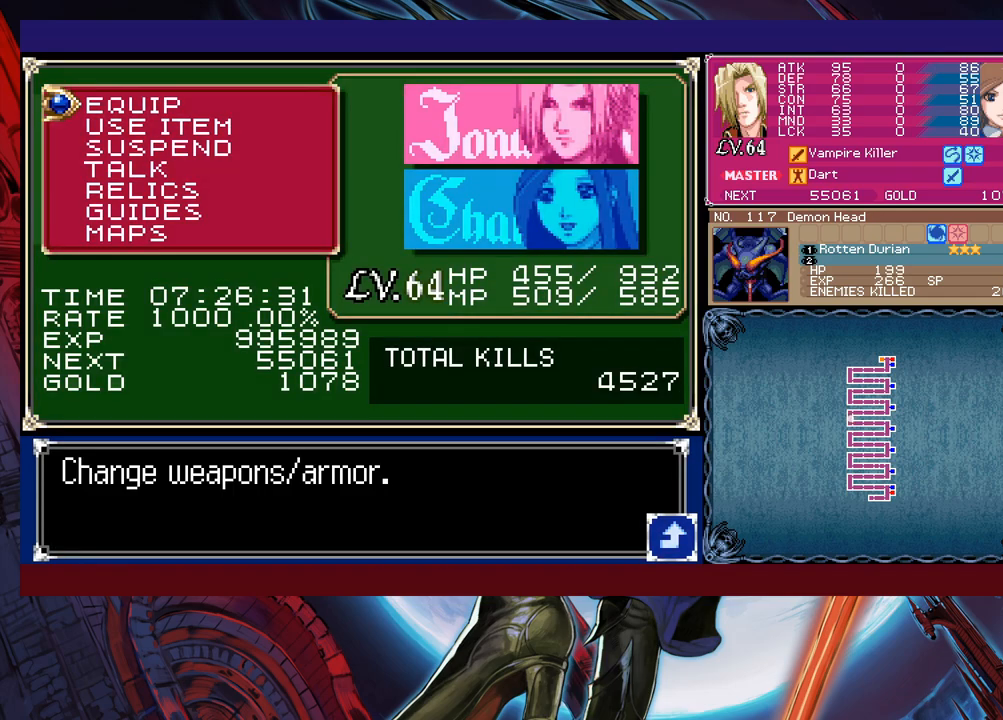
{"buttons": [], "left_stick": "center", "events": [[50, "B", "down"], [150, "B", "up"], [500, "left_stick", "center"]]}
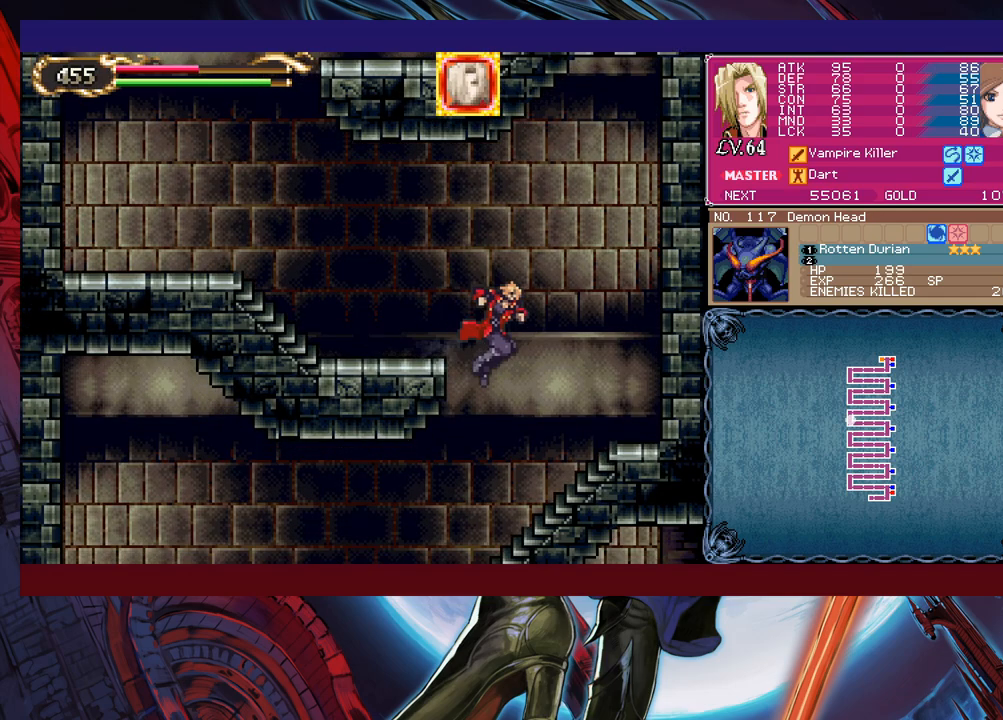
{"buttons": [], "left_stick": "left", "events": [[33, "left_stick", "left"], [333, "Y", "down"], [333, "left_stick", "right"], [383, "B", "down"], [383, "Y", "up"], [400, "left_stick", "left"], [433, "B", "up"]]}
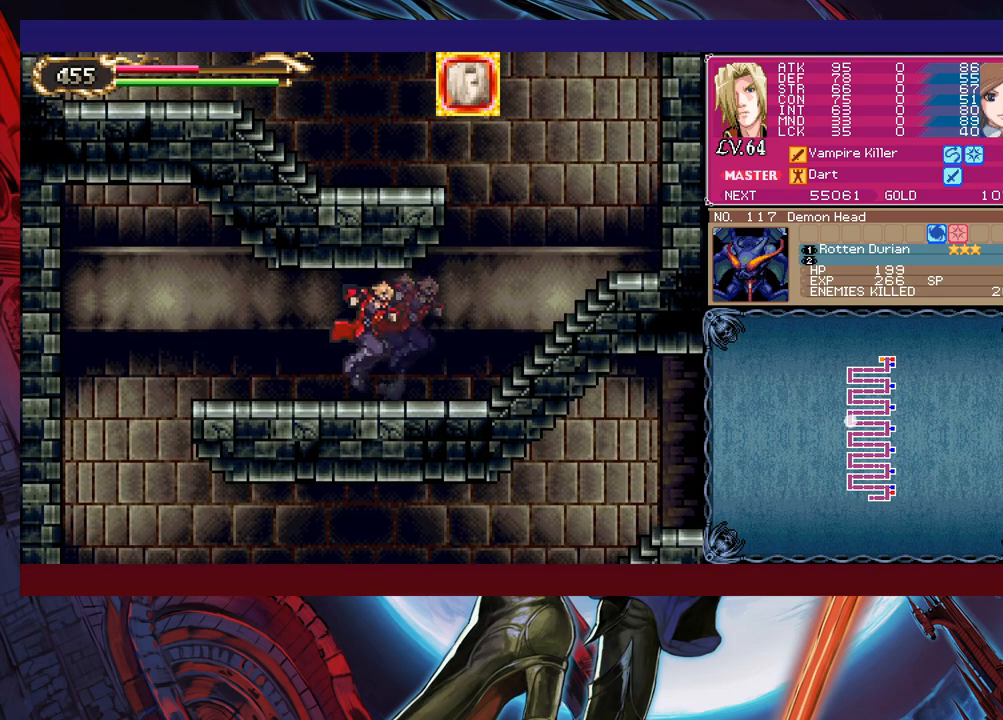
{"buttons": [], "left_stick": "left", "events": [[333, "left_stick", "down-left"], [383, "B", "down"], [450, "B", "up"], [450, "left_stick", "left"]]}
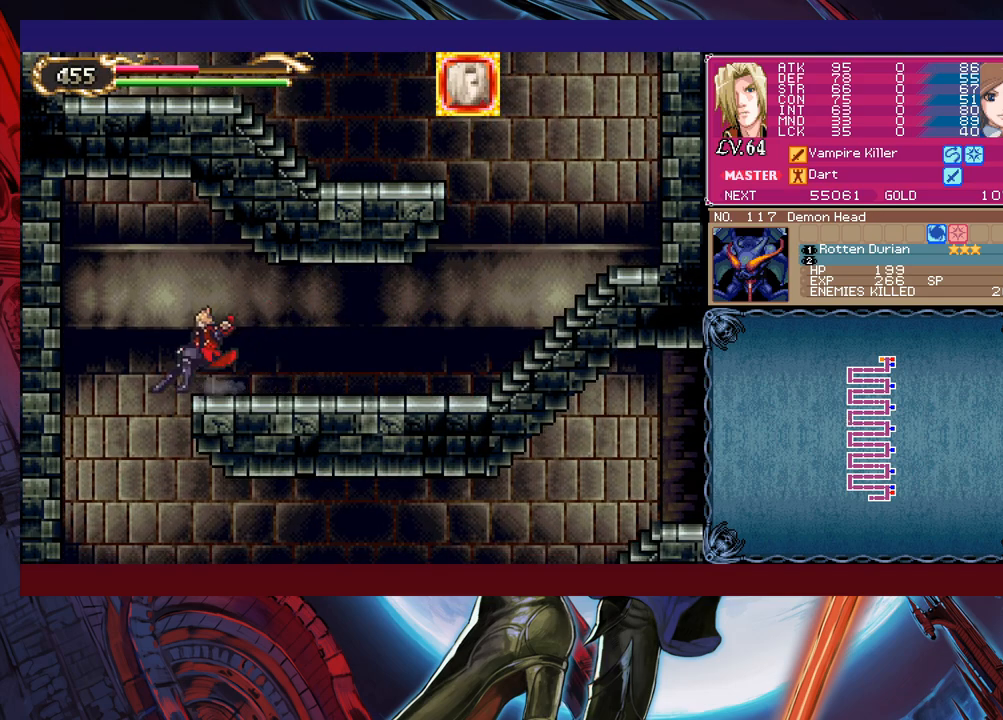
{"buttons": [], "left_stick": "right", "events": [[150, "left_stick", "center"], [250, "left_stick", "right"]]}
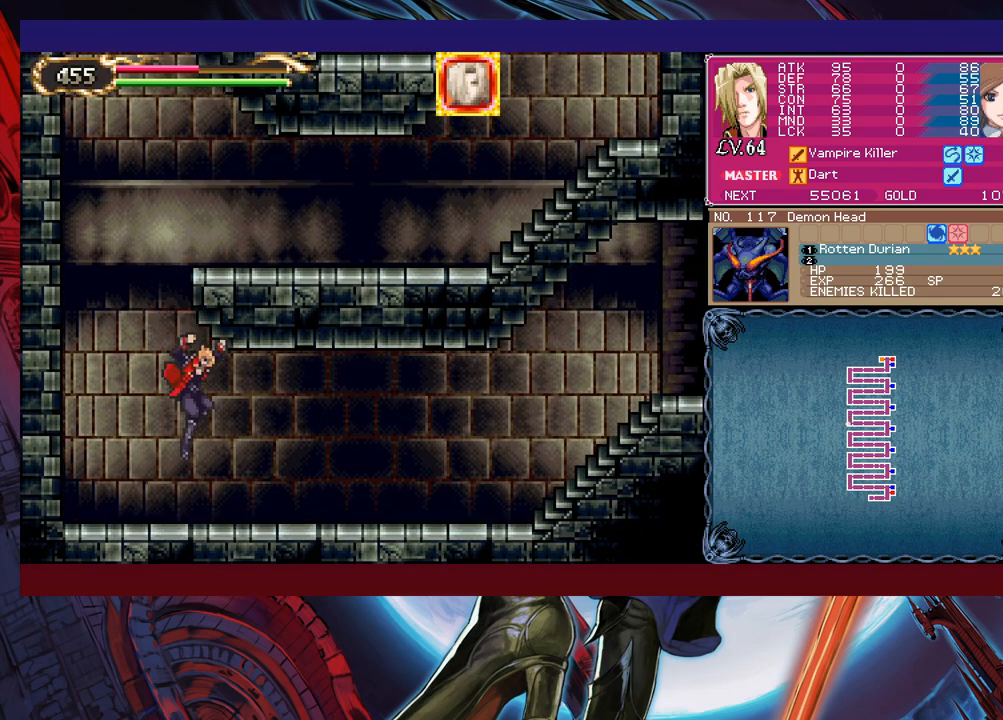
{"buttons": [], "left_stick": "down-right", "events": [[83, "left_stick", "left"], [100, "Y", "down"], [133, "Y", "up"], [183, "left_stick", "right"], [383, "left_stick", "left"], [400, "Y", "down"], [433, "B", "down"], [433, "Y", "up"], [450, "B", "up"], [450, "left_stick", "down-right"]]}
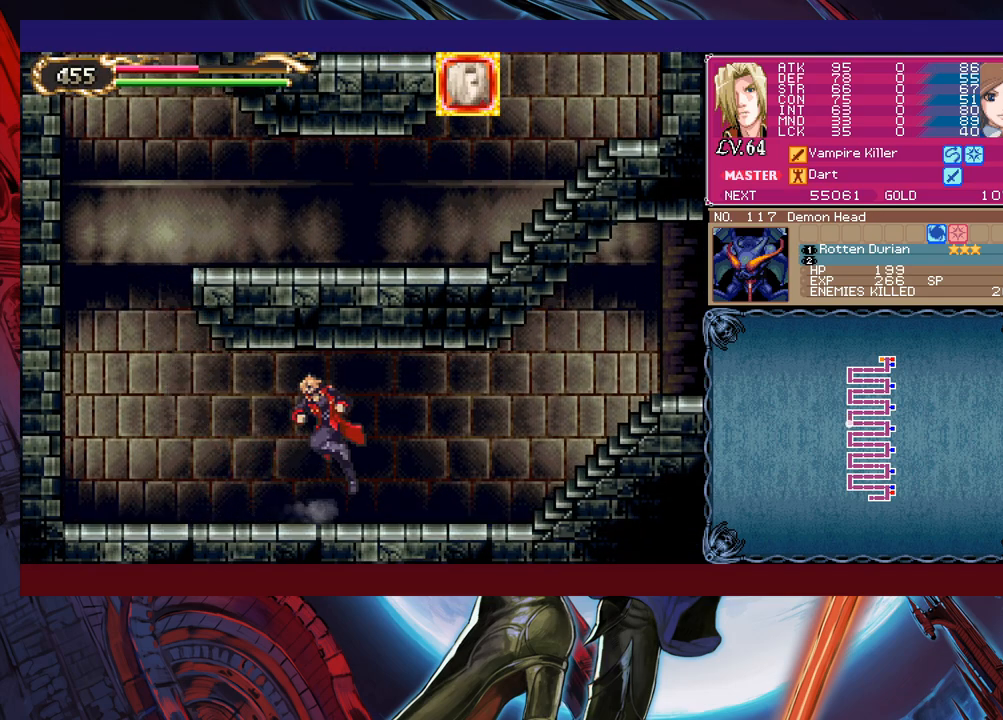
{"buttons": ["B"], "left_stick": "left", "events": [[200, "Y", "down"], [200, "left_stick", "left"], [250, "Y", "up"], [283, "left_stick", "down-right"], [483, "Y", "down"], [483, "left_stick", "left"], [500, "B", "down"], [500, "Y", "up"]]}
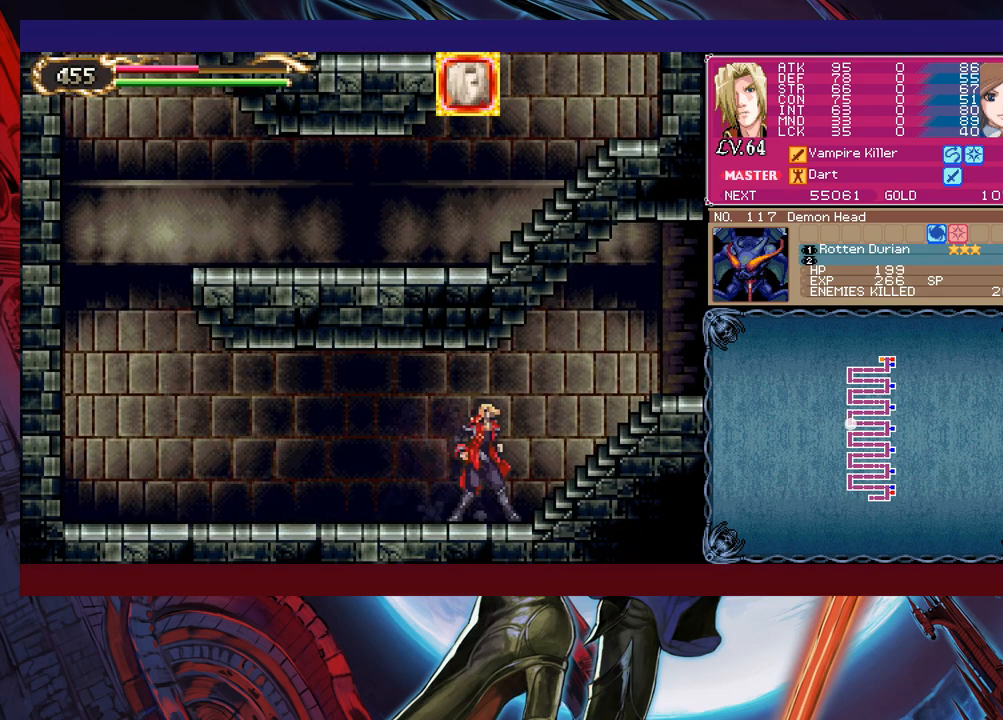
{"buttons": [], "left_stick": "down-right", "events": [[50, "B", "up"], [50, "left_stick", "down-right"], [183, "left_stick", "left"], [200, "Y", "down"], [250, "B", "down"], [250, "Y", "up"], [283, "B", "up"], [300, "left_stick", "down-right"], [400, "Y", "down"], [400, "left_stick", "left"], [433, "B", "down"], [433, "Y", "up"], [450, "B", "up"], [483, "left_stick", "down-right"]]}
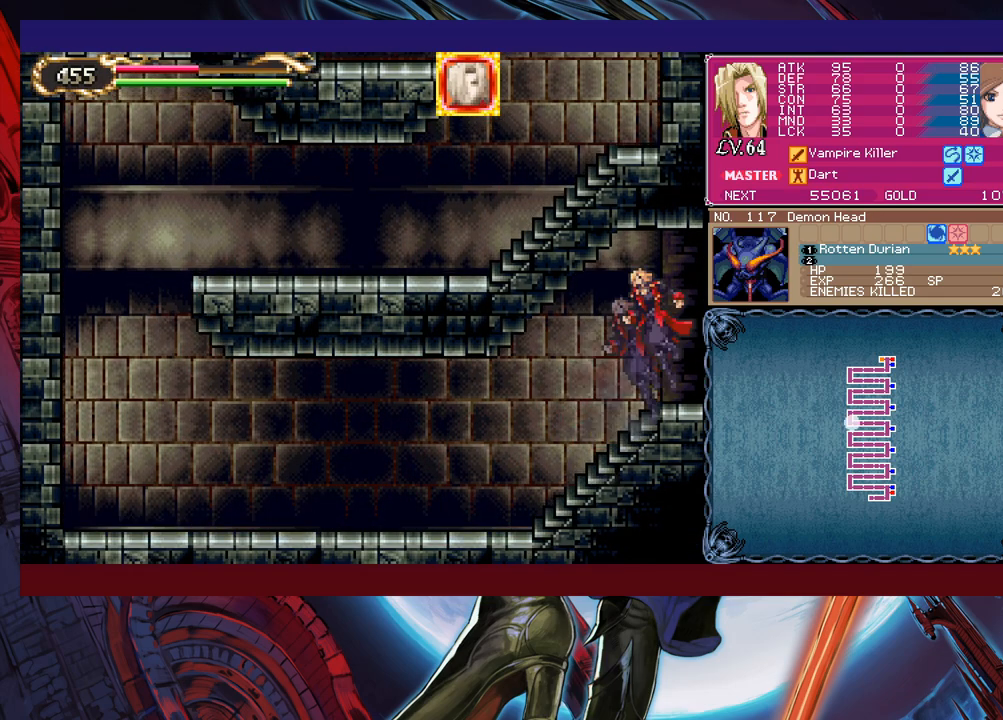
{"buttons": [], "left_stick": "right", "events": [[100, "left_stick", "right"]]}
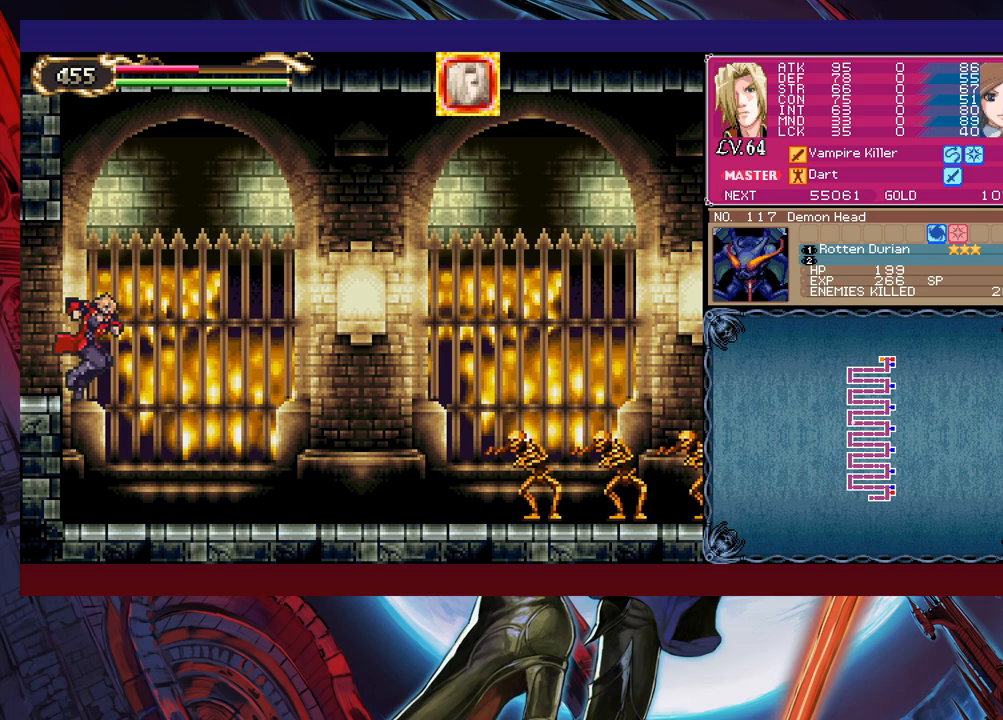
{"buttons": ["X"], "left_stick": "up", "events": [[350, "left_stick", "up-right"], [483, "X", "down"], [483, "left_stick", "up"]]}
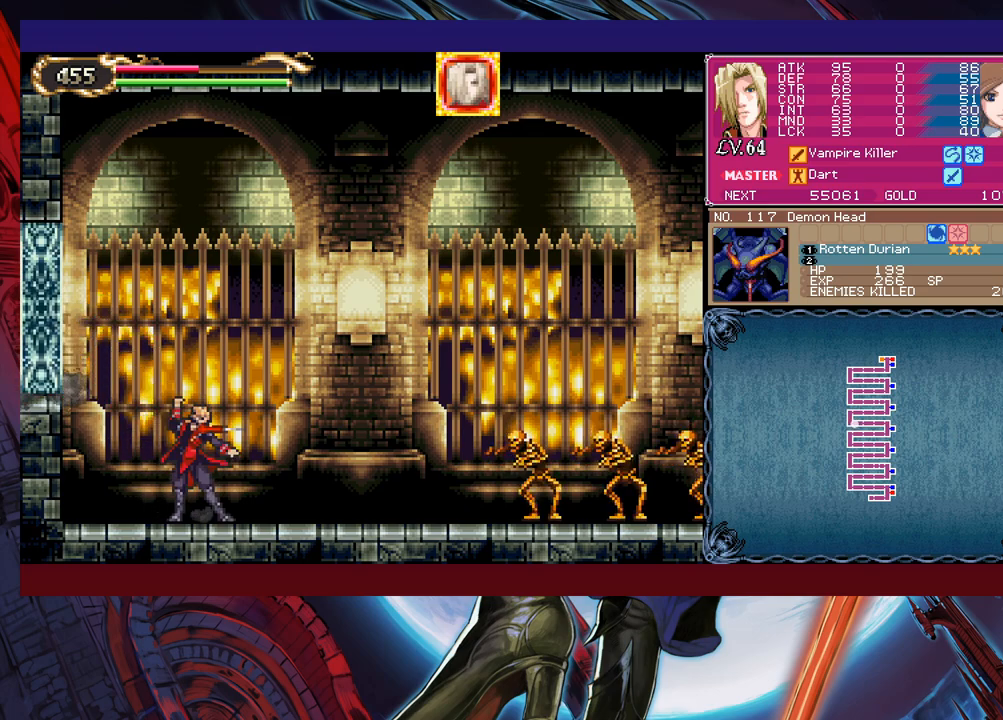
{"buttons": ["Y"], "left_stick": "up", "events": [[83, "X", "up"], [83, "Y", "down"], [183, "X", "down"], [200, "Y", "up"], [250, "X", "up"], [250, "Y", "down"], [333, "X", "down"], [350, "Y", "up"], [433, "Y", "down"], [500, "X", "up"]]}
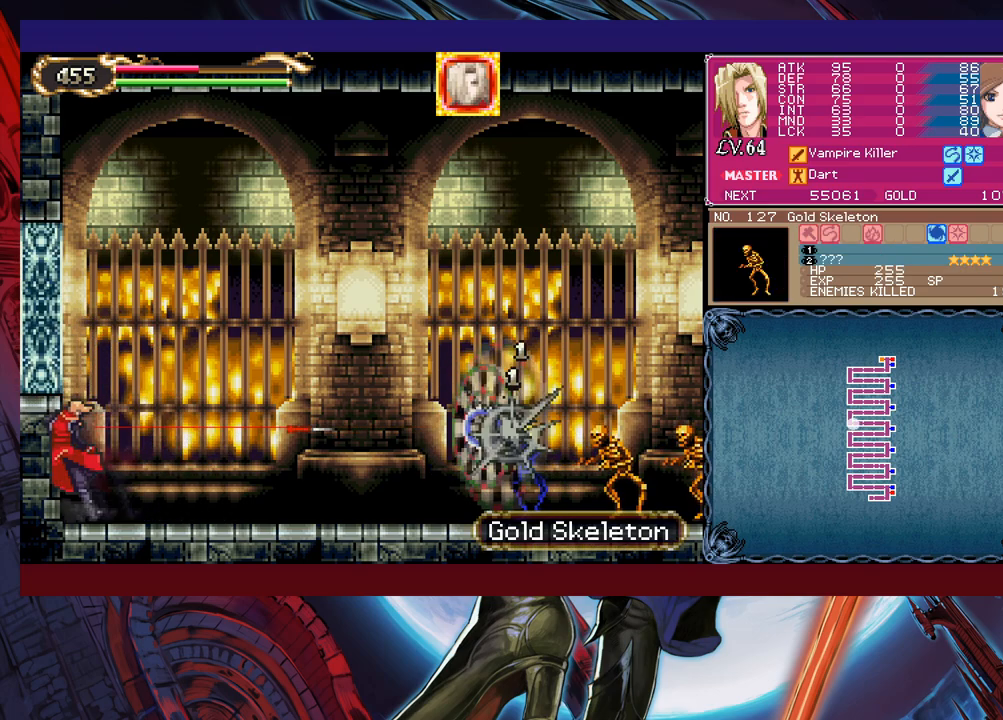
{"buttons": ["A"], "left_stick": "center", "events": [[33, "Y", "up"], [83, "left_stick", "center"], [200, "START", "down"], [333, "START", "up"], [500, "A", "down"]]}